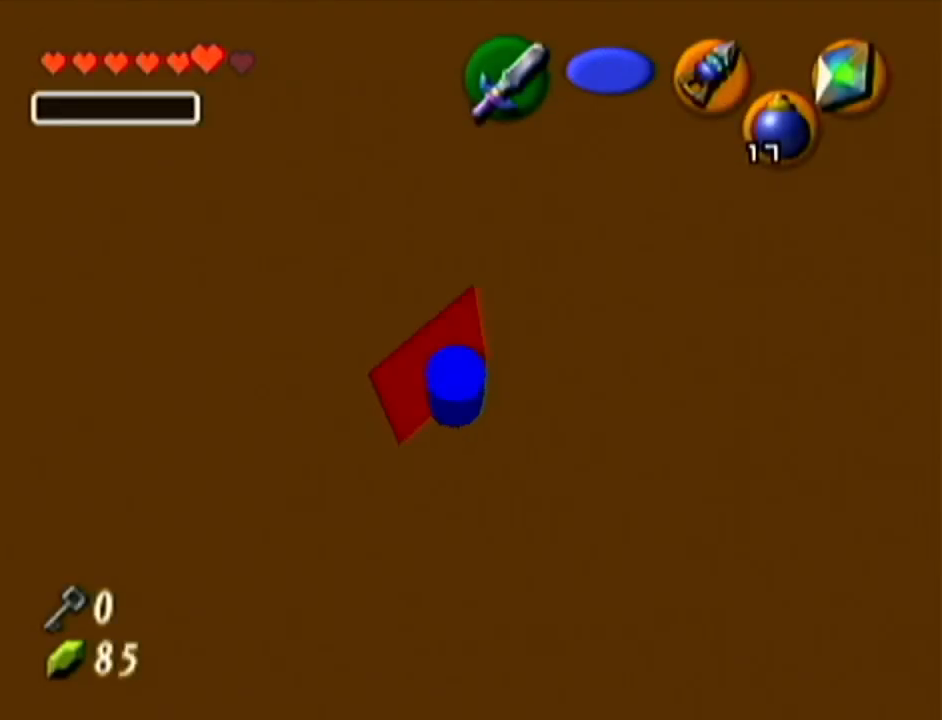
Gameplay with a controller (Nintendo layout); each line is a JSON object with the inputs held at the frame after it. "events" lists button and stick changes between this image and that frame as [ms after this image, input, new state], when the widget could be followed in between. Not read: L3 R3.
{"buttons": ["A", "Z"], "left_stick": "up", "events": [[17, "left_stick", "center"], [84, "R1", "up"], [84, "Z", "down"], [267, "left_stick", "up"], [384, "A", "down"]]}
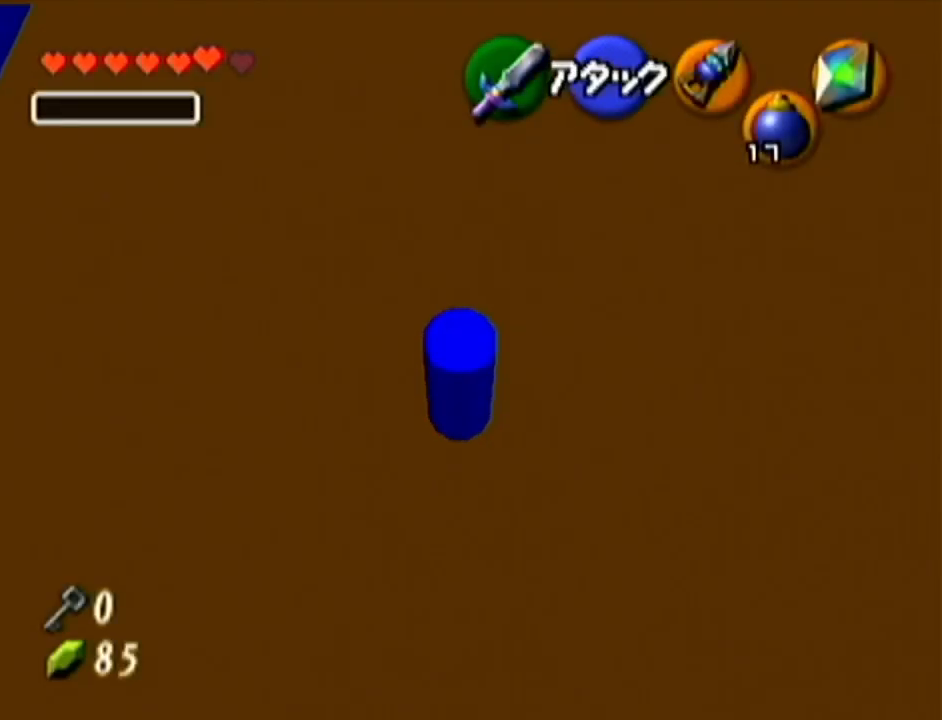
{"buttons": [], "left_stick": "up", "events": [[83, "A", "up"], [83, "Z", "up"]]}
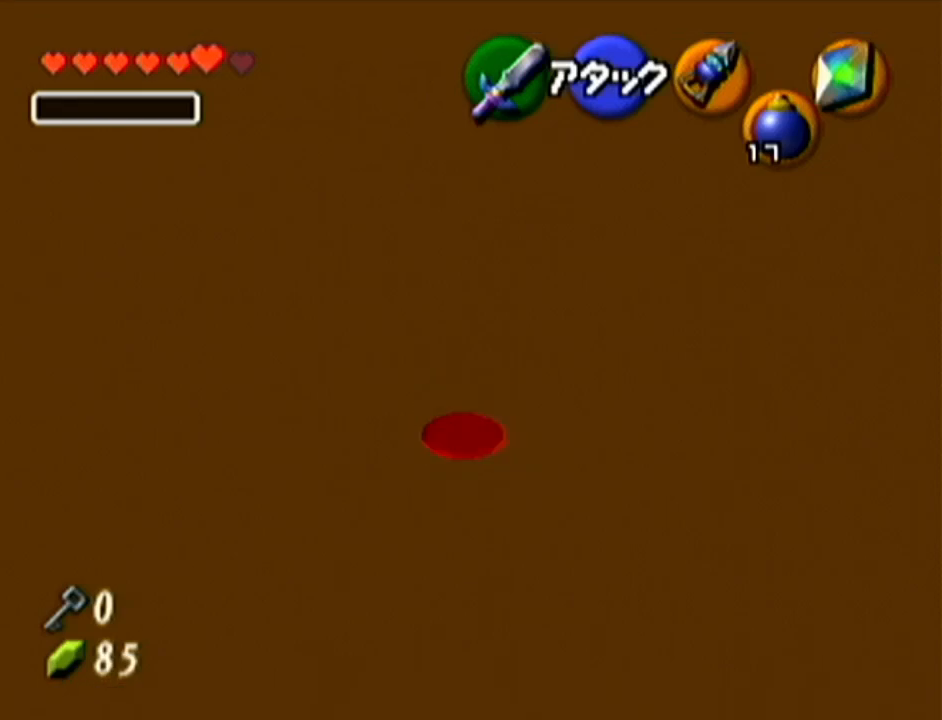
{"buttons": [], "left_stick": "up", "events": [[167, "A", "down"], [417, "A", "up"]]}
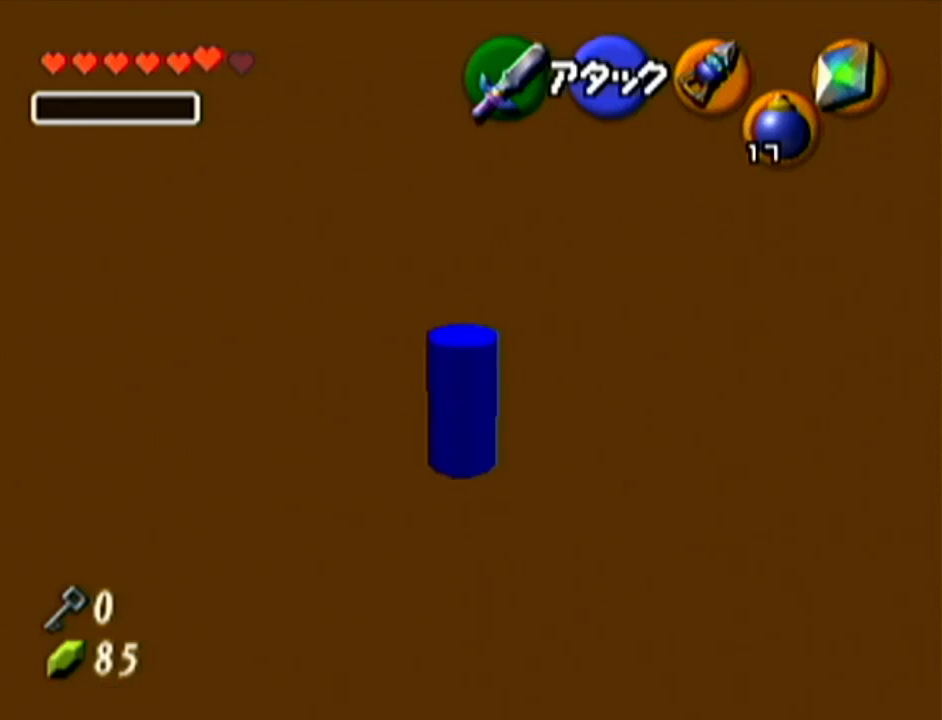
{"buttons": [], "left_stick": "up", "events": []}
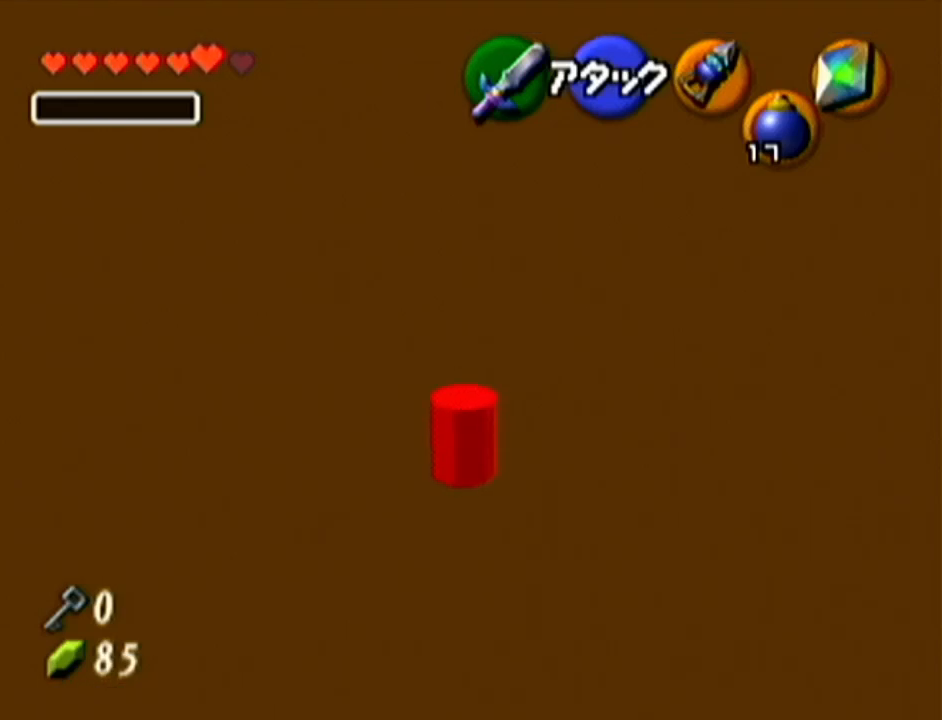
{"buttons": [], "left_stick": "up", "events": []}
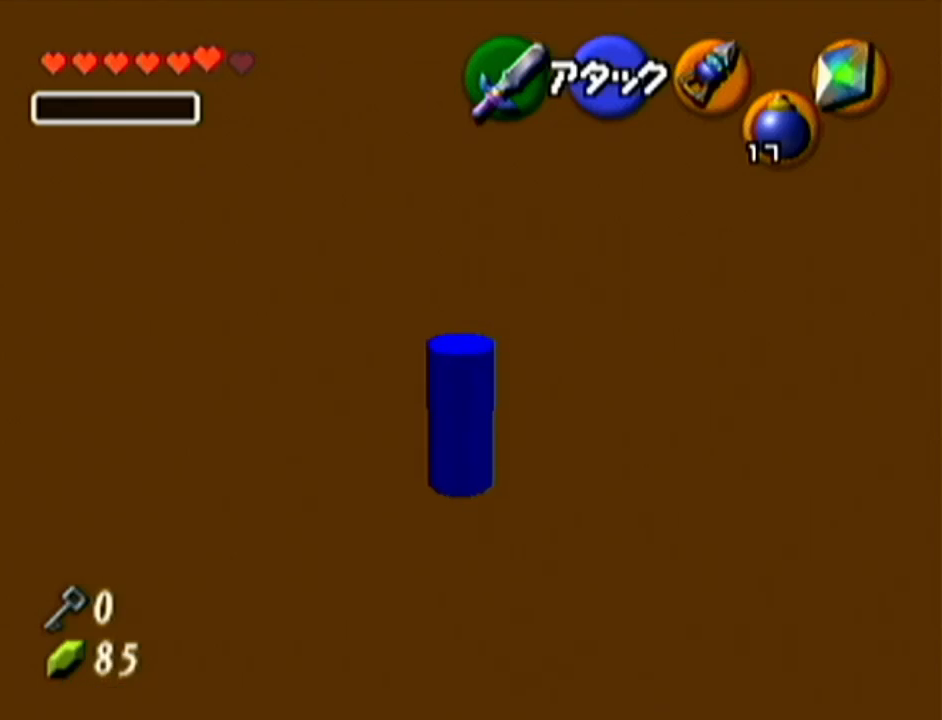
{"buttons": [], "left_stick": "up", "events": [[83, "A", "down"], [200, "A", "up"]]}
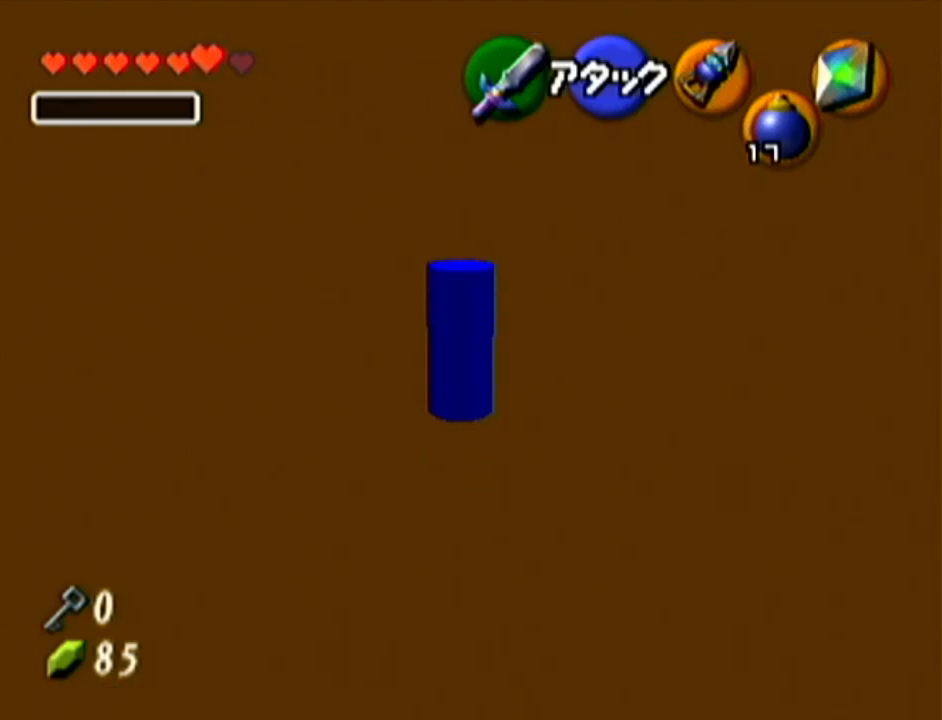
{"buttons": [], "left_stick": "center", "events": [[267, "left_stick", "center"]]}
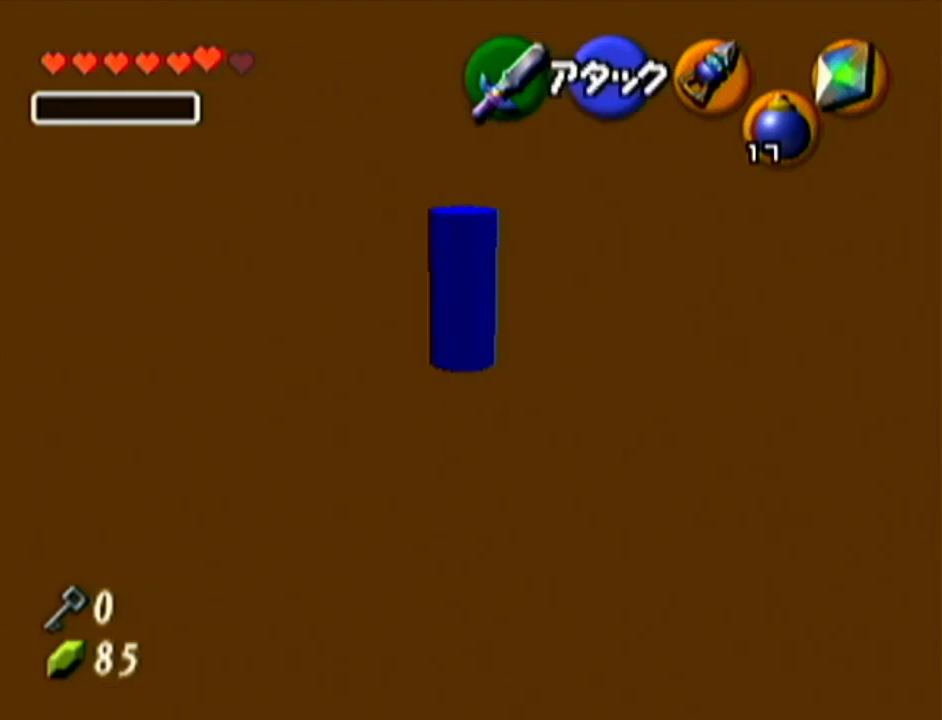
{"buttons": [], "left_stick": "center", "events": []}
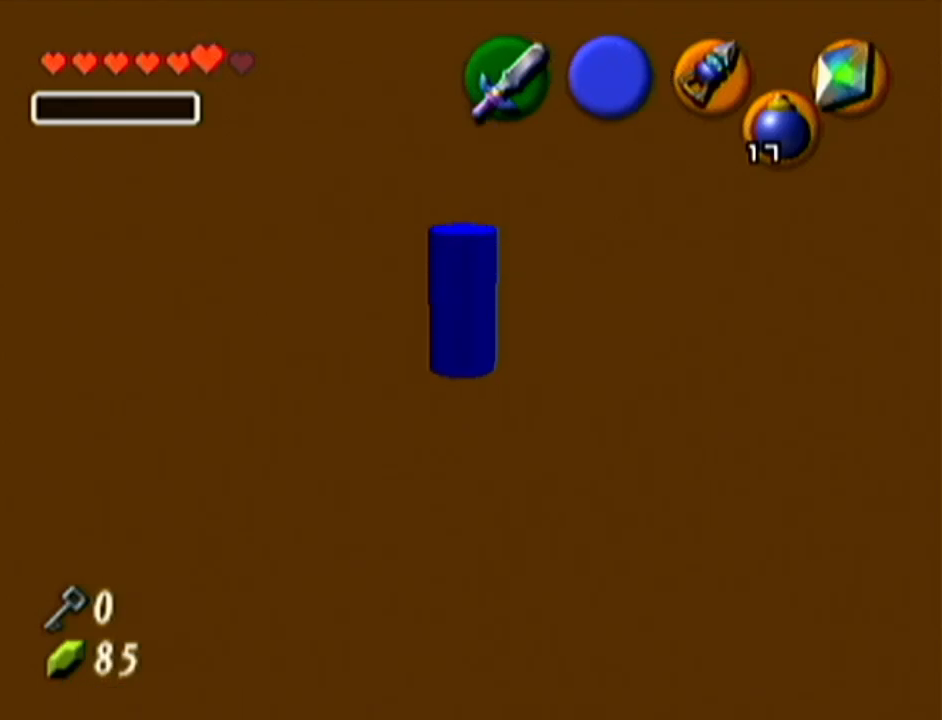
{"buttons": ["R1"], "left_stick": "up-right", "events": [[50, "Z", "down"], [234, "Z", "up"], [301, "R1", "down"], [351, "left_stick", "up-right"]]}
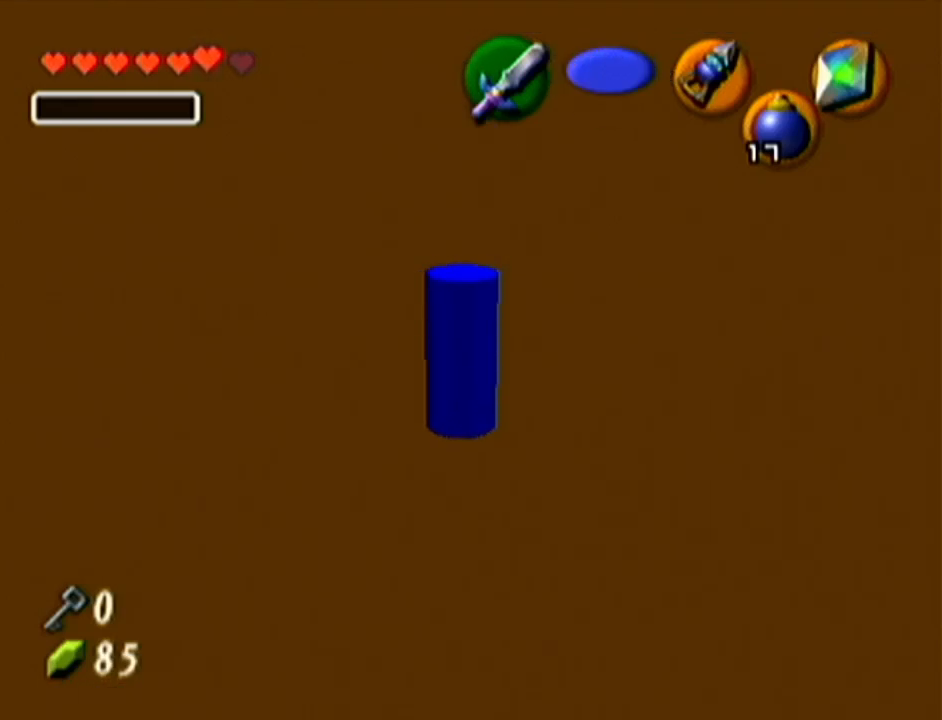
{"buttons": ["R1"], "left_stick": "up-right", "events": [[167, "R1", "up"], [267, "R1", "down"]]}
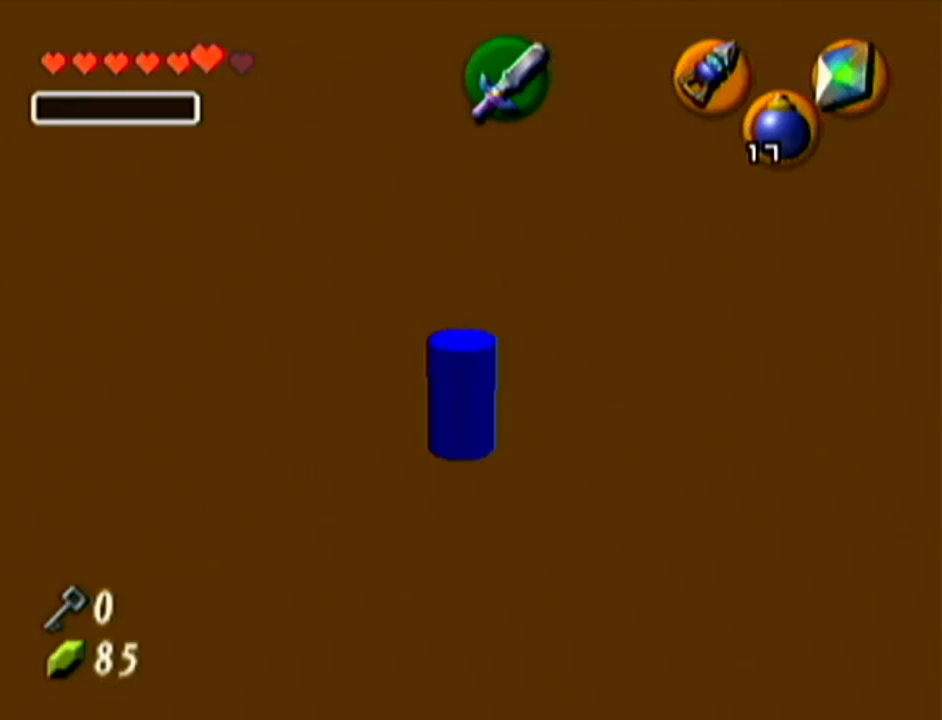
{"buttons": ["Z"], "left_stick": "center", "events": [[84, "Z", "down"], [84, "left_stick", "center"], [100, "R1", "up"], [301, "left_stick", "left"], [334, "A", "down"], [451, "A", "up"], [451, "left_stick", "center"]]}
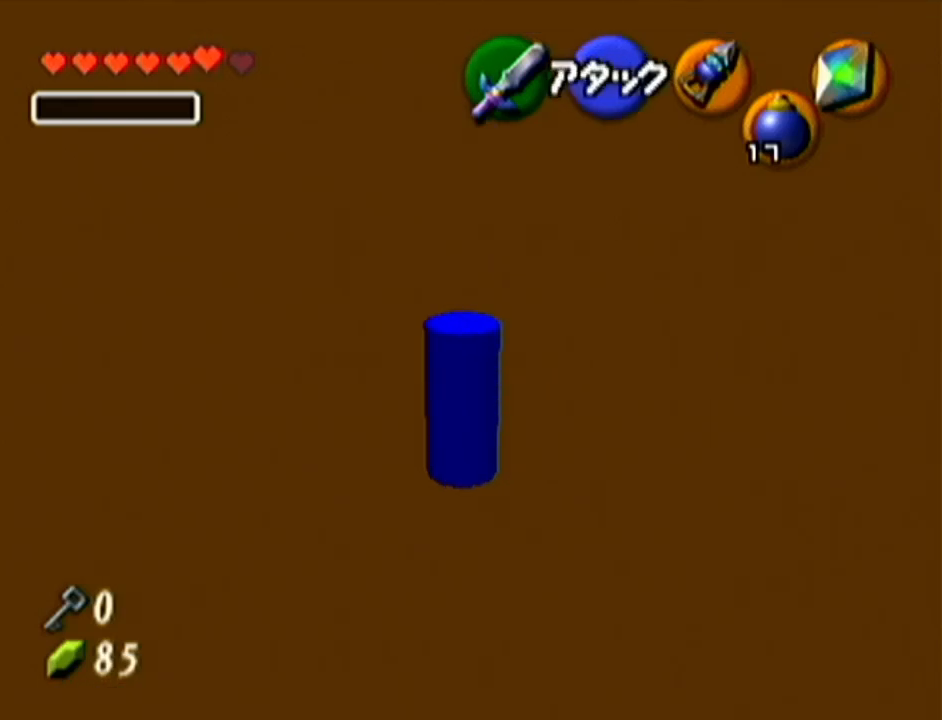
{"buttons": [], "left_stick": "center", "events": [[50, "Z", "up"]]}
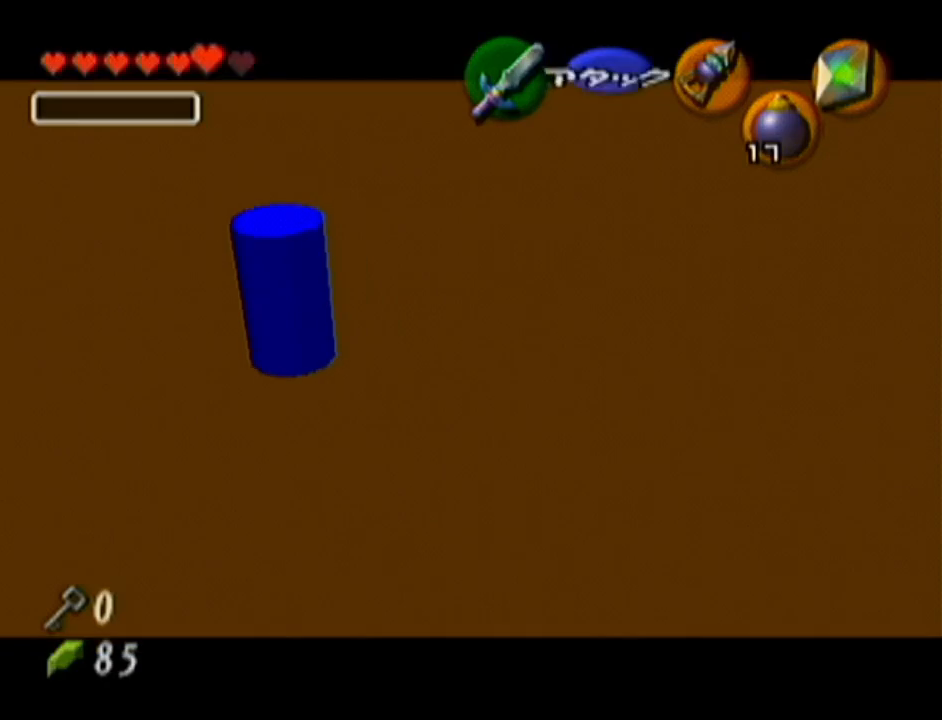
{"buttons": [], "left_stick": "center", "events": []}
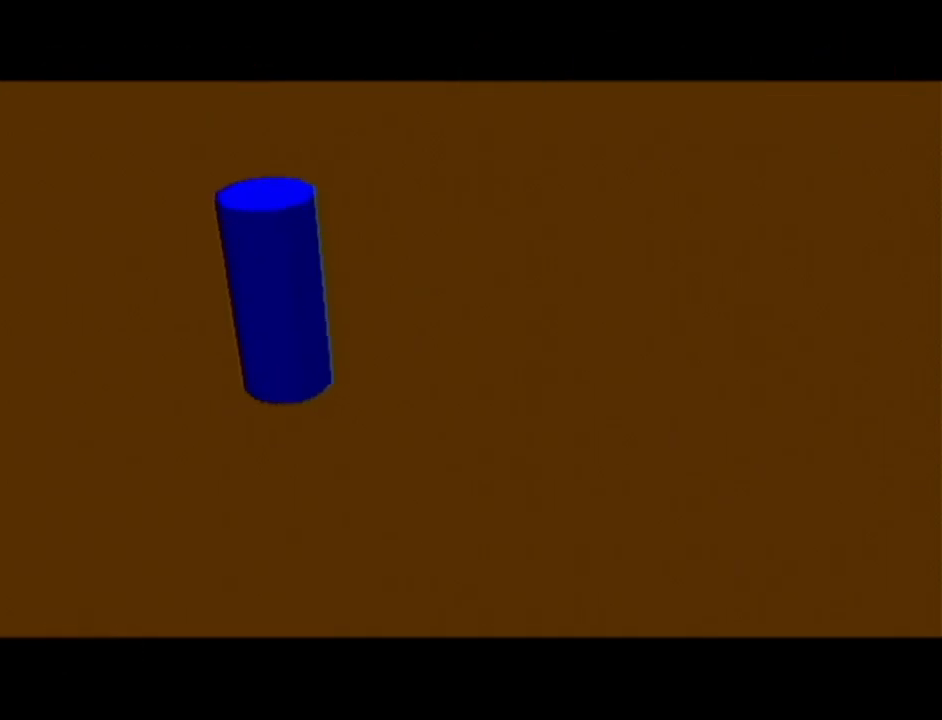
{"buttons": [], "left_stick": "center", "events": []}
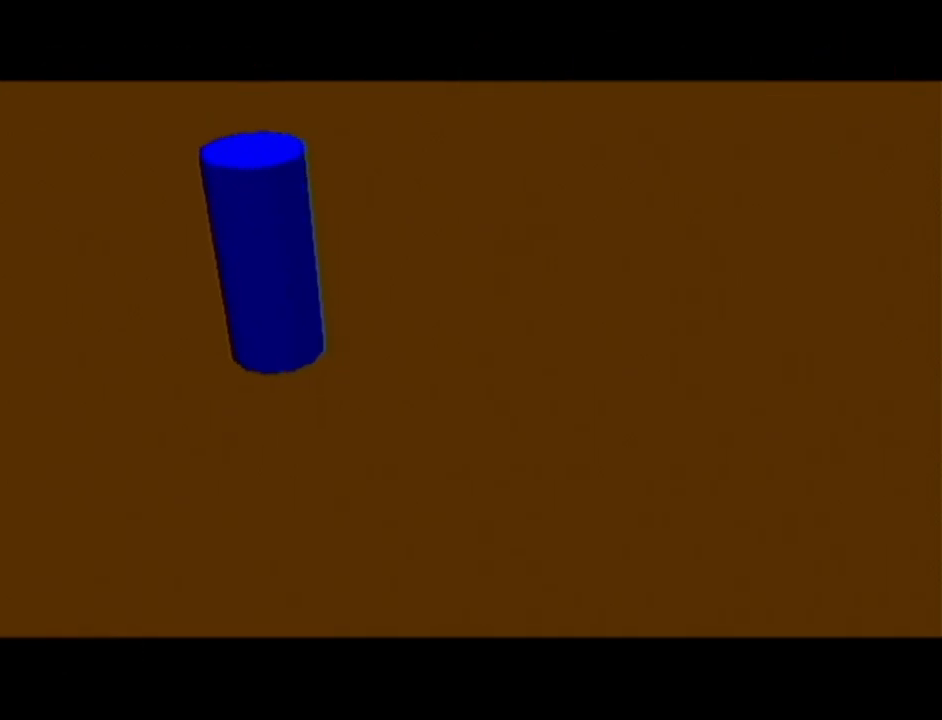
{"buttons": [], "left_stick": "center", "events": []}
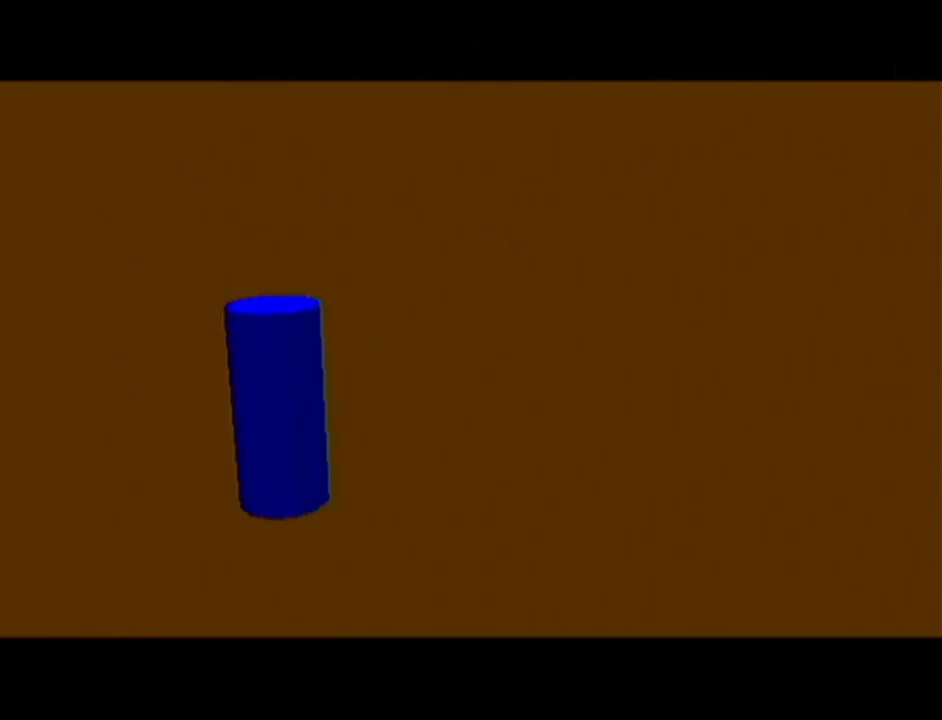
{"buttons": [], "left_stick": "center", "events": []}
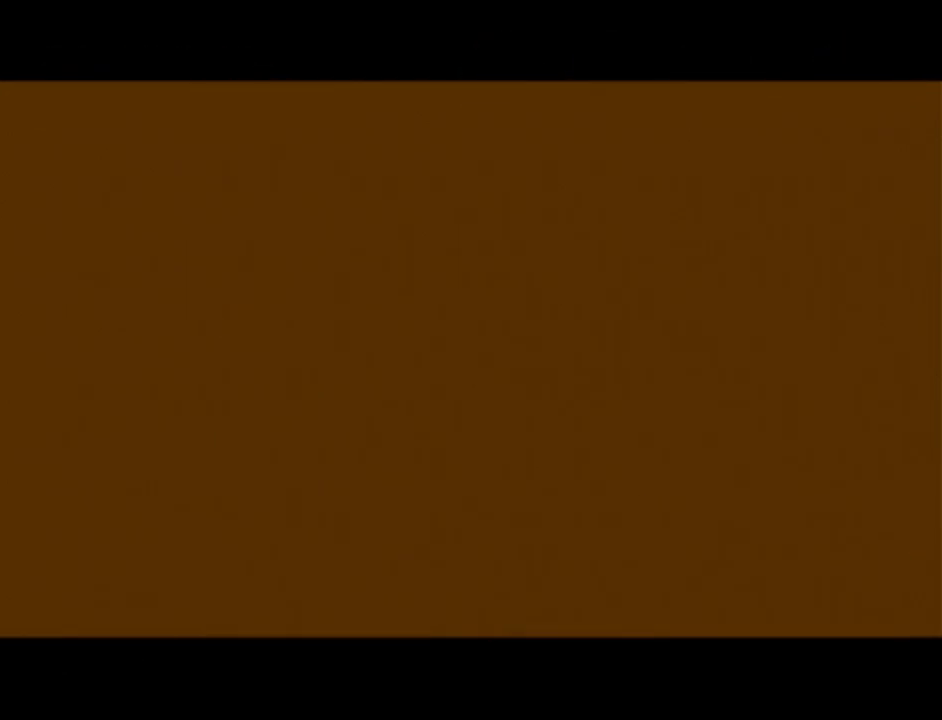
{"buttons": [], "left_stick": "center", "events": []}
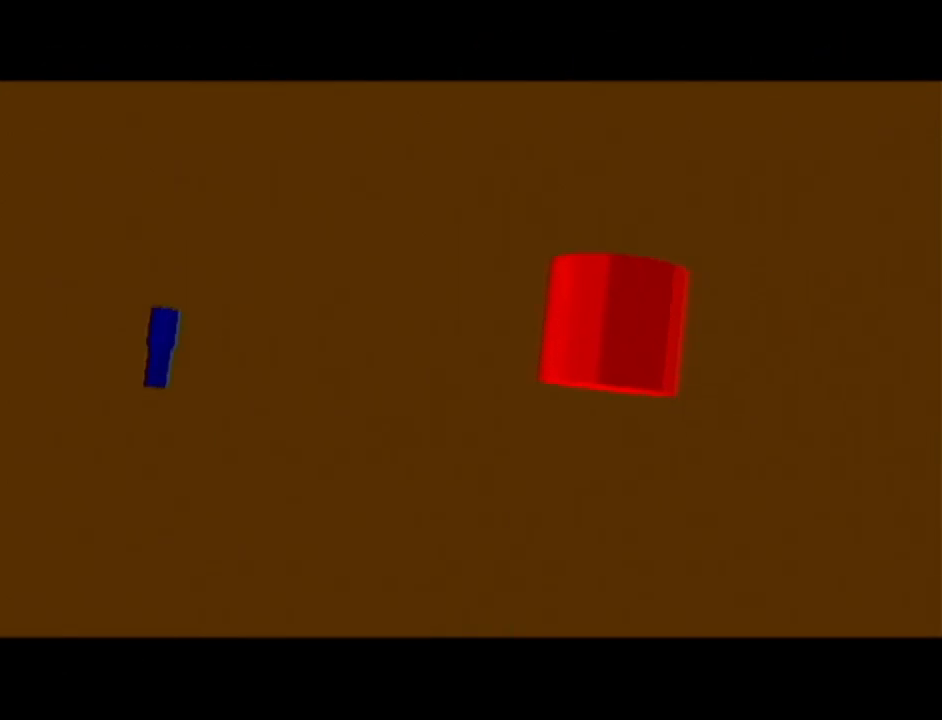
{"buttons": [], "left_stick": "up", "events": [[233, "left_stick", "up"]]}
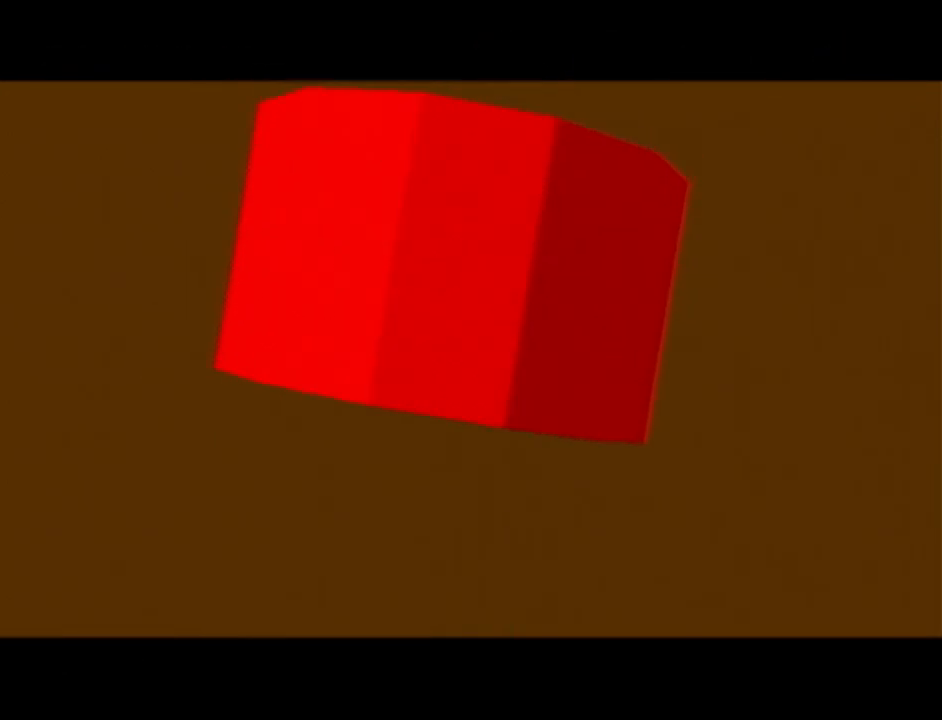
{"buttons": [], "left_stick": "up", "events": []}
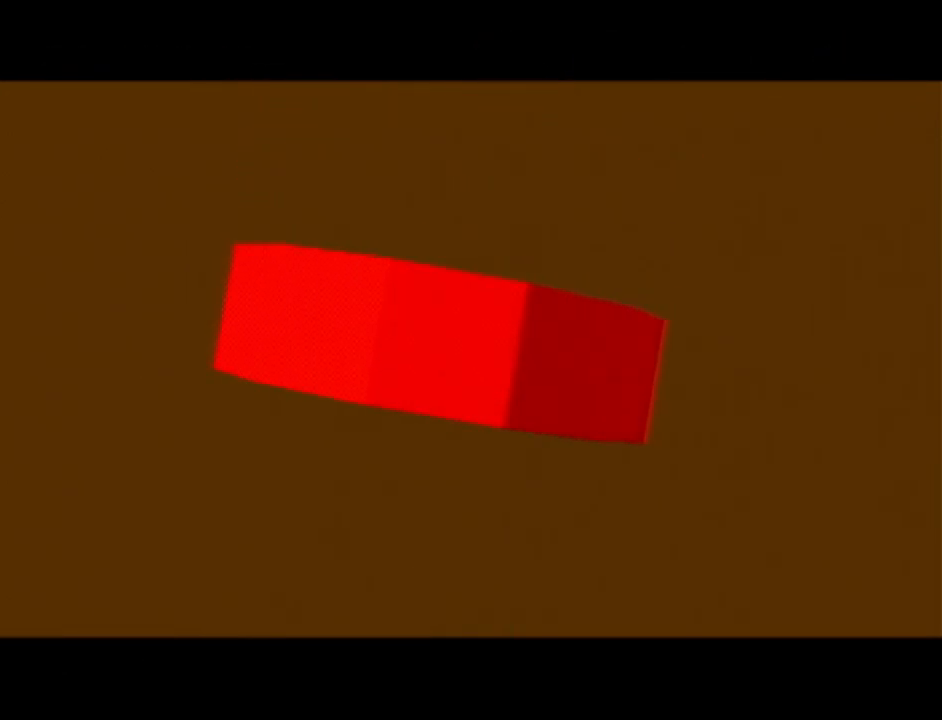
{"buttons": [], "left_stick": "up", "events": []}
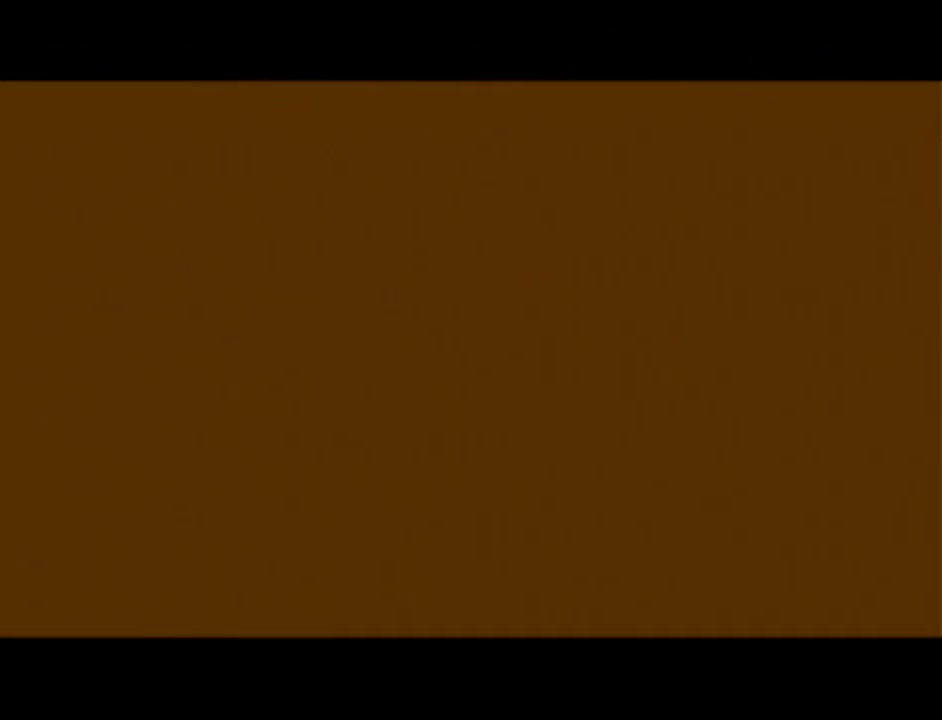
{"buttons": [], "left_stick": "up", "events": [[251, "A", "down"], [501, "A", "up"]]}
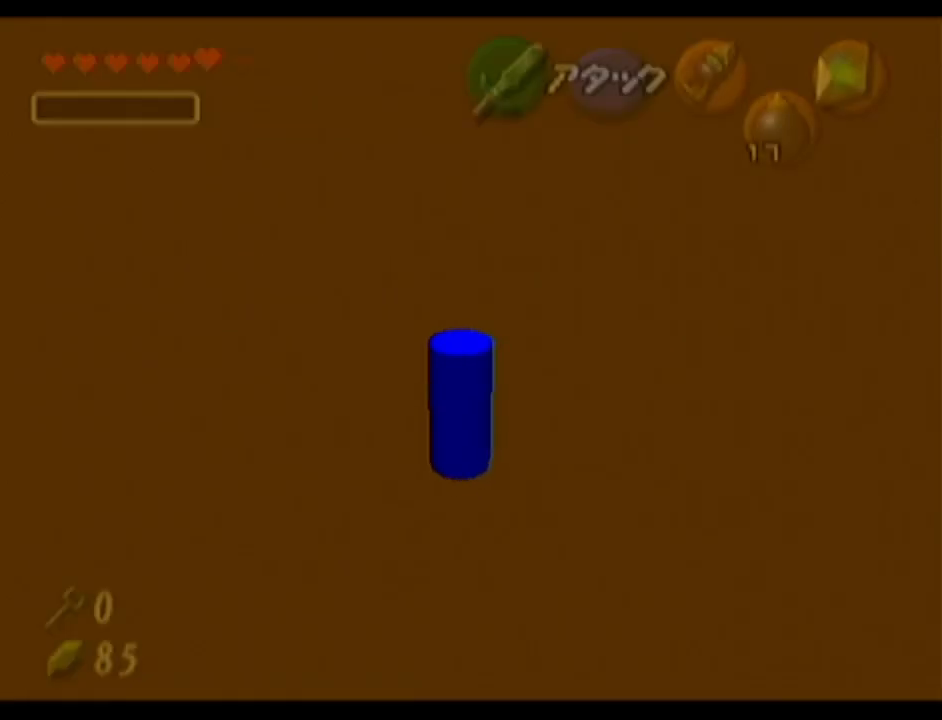
{"buttons": [], "left_stick": "up-right", "events": [[350, "left_stick", "up-right"]]}
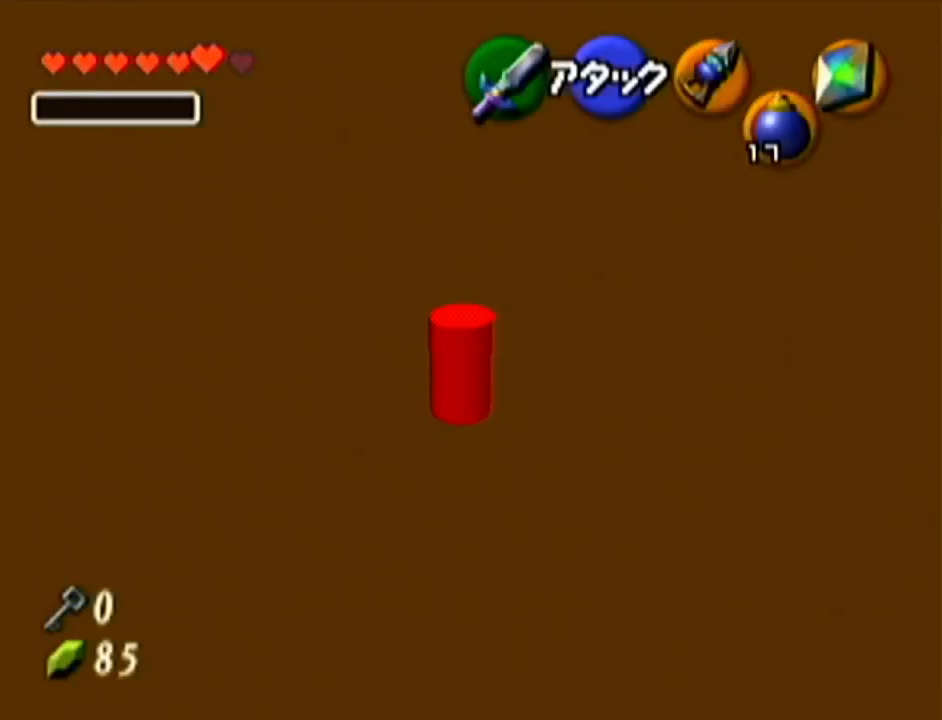
{"buttons": ["R1"], "left_stick": "up", "events": [[201, "left_stick", "up"], [467, "R1", "down"]]}
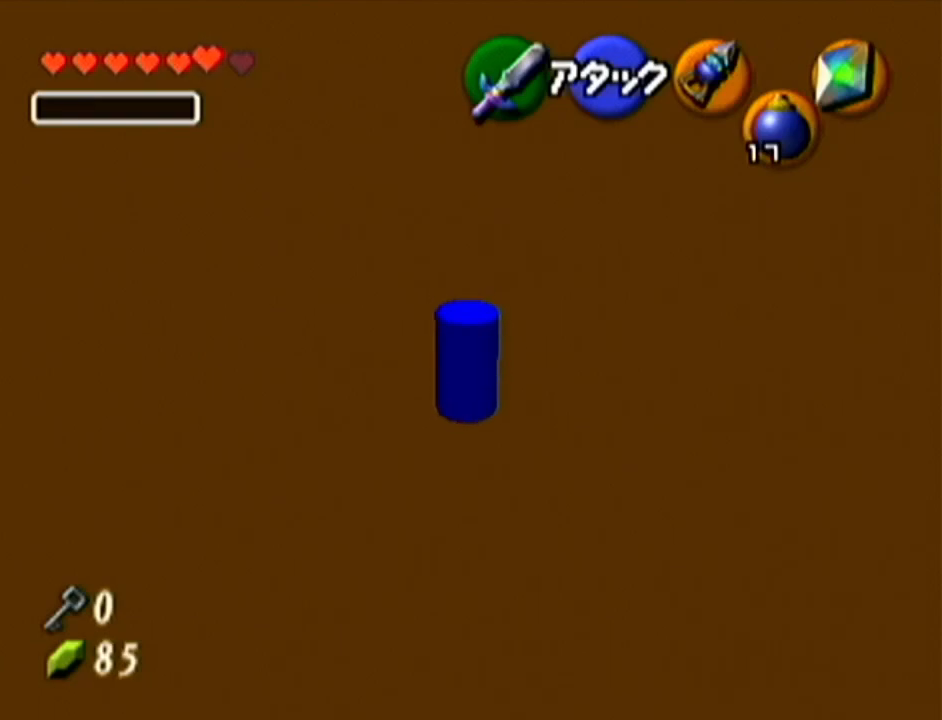
{"buttons": ["R1"], "left_stick": "up", "events": [[217, "R1", "up"], [267, "A", "down"], [367, "R1", "down"], [401, "A", "up"]]}
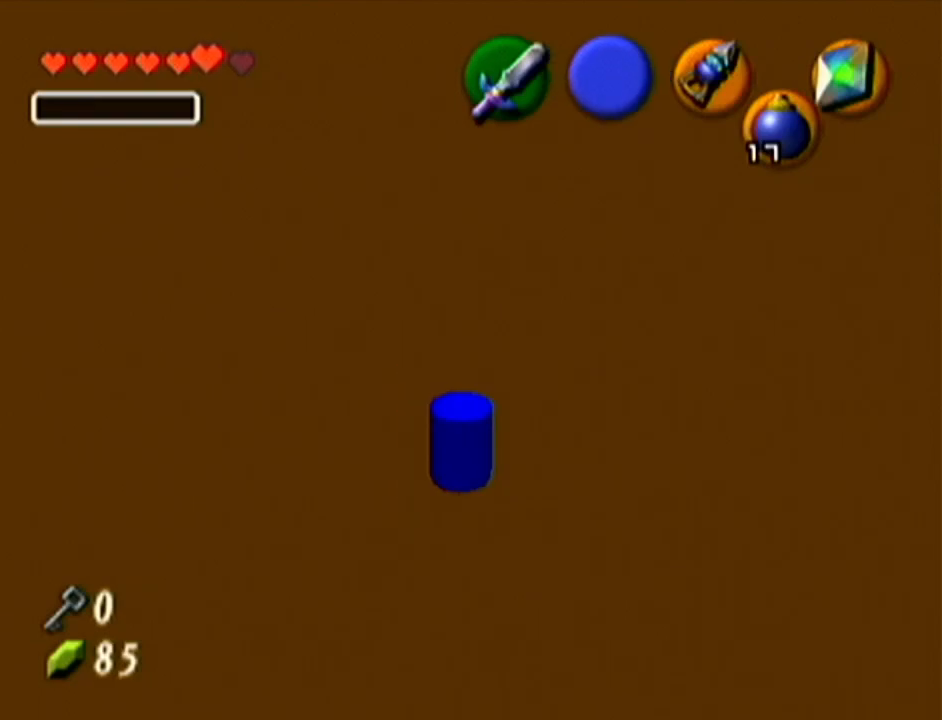
{"buttons": ["R1"], "left_stick": "up", "events": []}
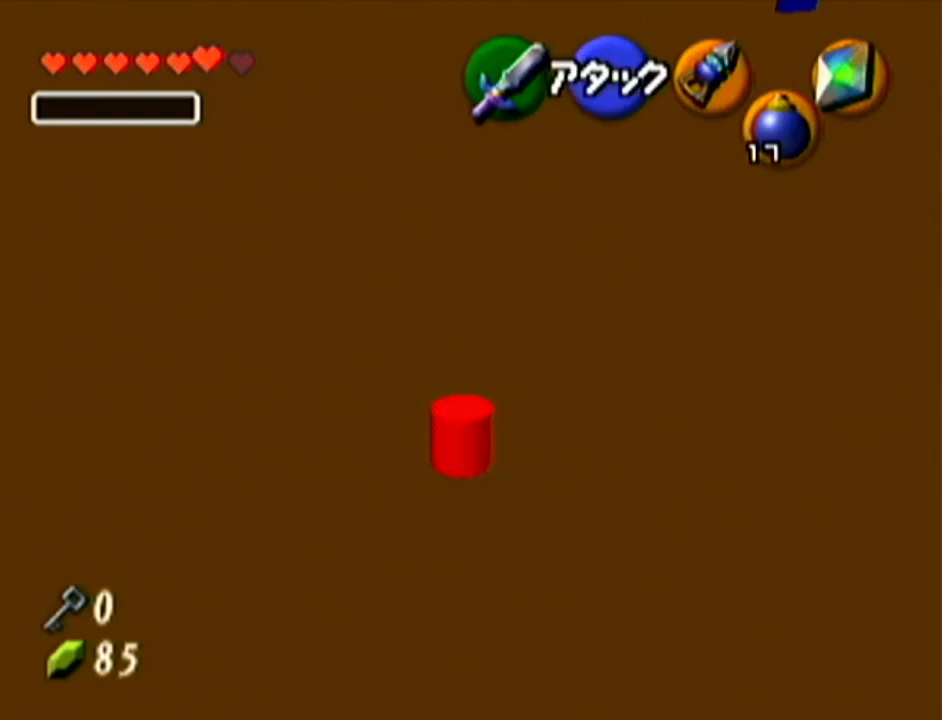
{"buttons": ["R1"], "left_stick": "up-right", "events": [[50, "left_stick", "up-right"], [217, "R1", "up"], [334, "R1", "down"]]}
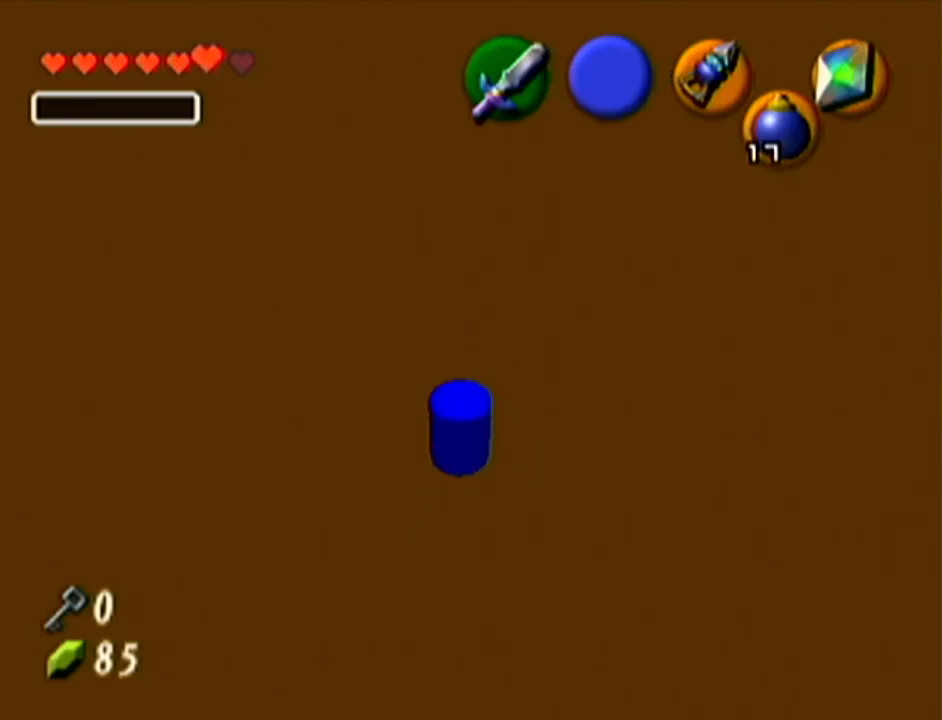
{"buttons": ["Z"], "left_stick": "center", "events": [[16, "Z", "down"], [16, "left_stick", "center"], [50, "R1", "up"], [367, "A", "down"], [433, "A", "up"]]}
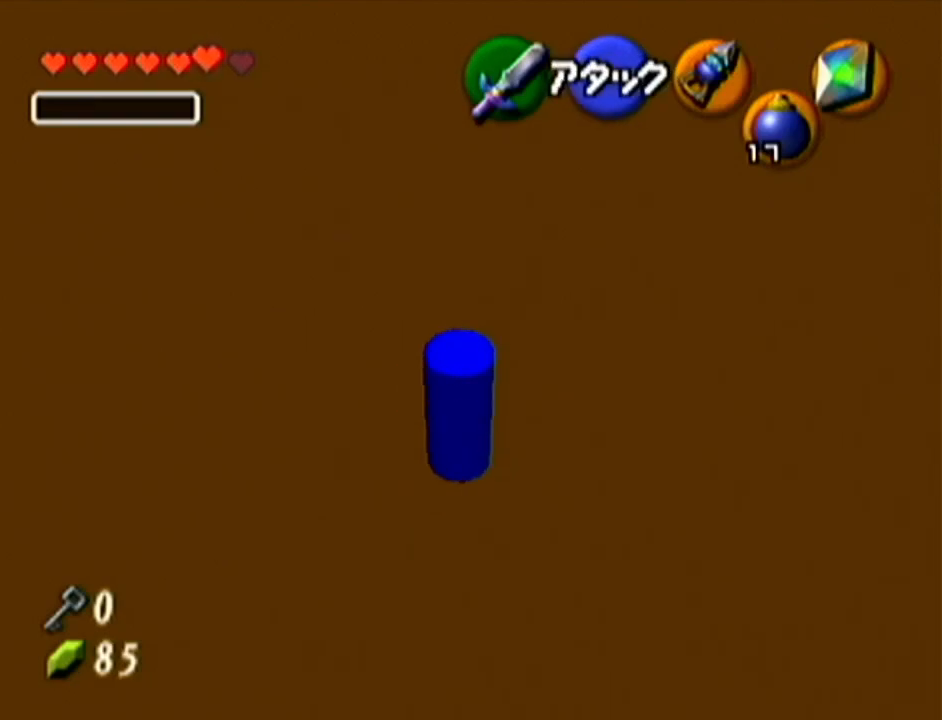
{"buttons": [], "left_stick": "center", "events": [[234, "Z", "up"]]}
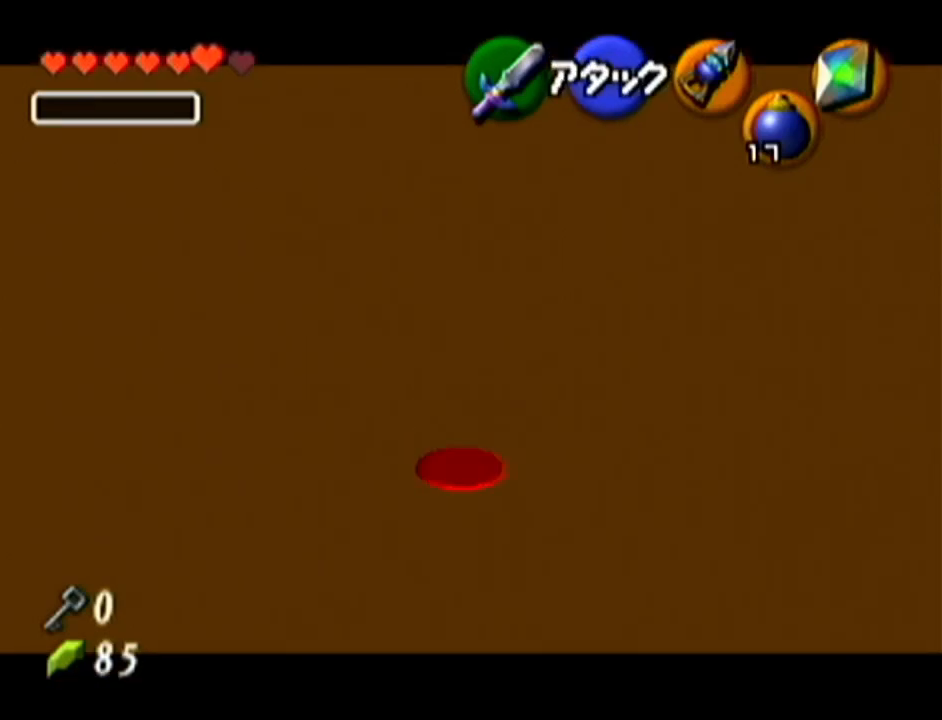
{"buttons": ["R1"], "left_stick": "up", "events": [[16, "left_stick", "up"], [116, "A", "down"], [200, "A", "up"], [267, "R1", "down"]]}
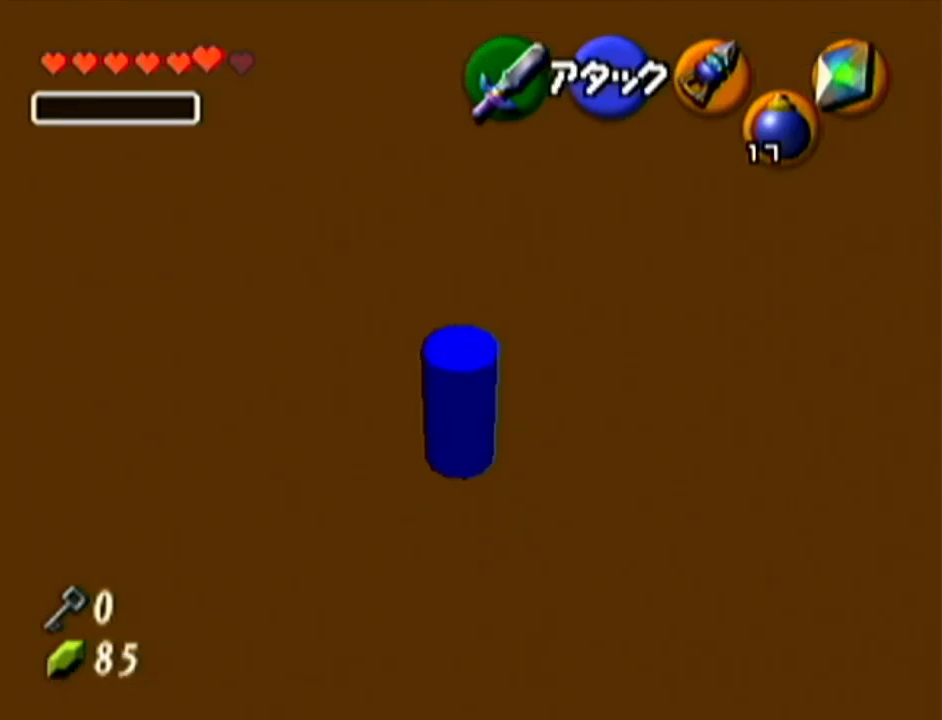
{"buttons": ["R1"], "left_stick": "up-right", "events": [[334, "left_stick", "up-right"]]}